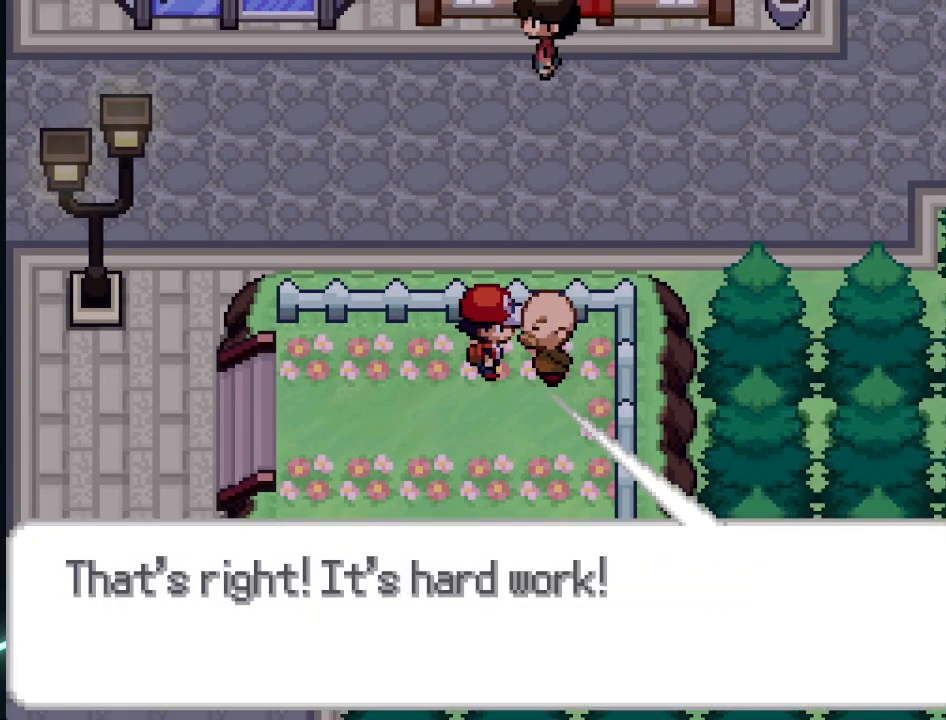
Gameplay with a controller (Xbox layout); each line is a JSON object with the inputs held at the frame after it. "events" lists button and stick changes between this image and that frame as [ms after this image, input, new state], when the widget could be followed in between.
{"buttons": [], "left_stick": "center", "right_stick": "center", "events": [[167, "A", "down"], [417, "A", "up"]]}
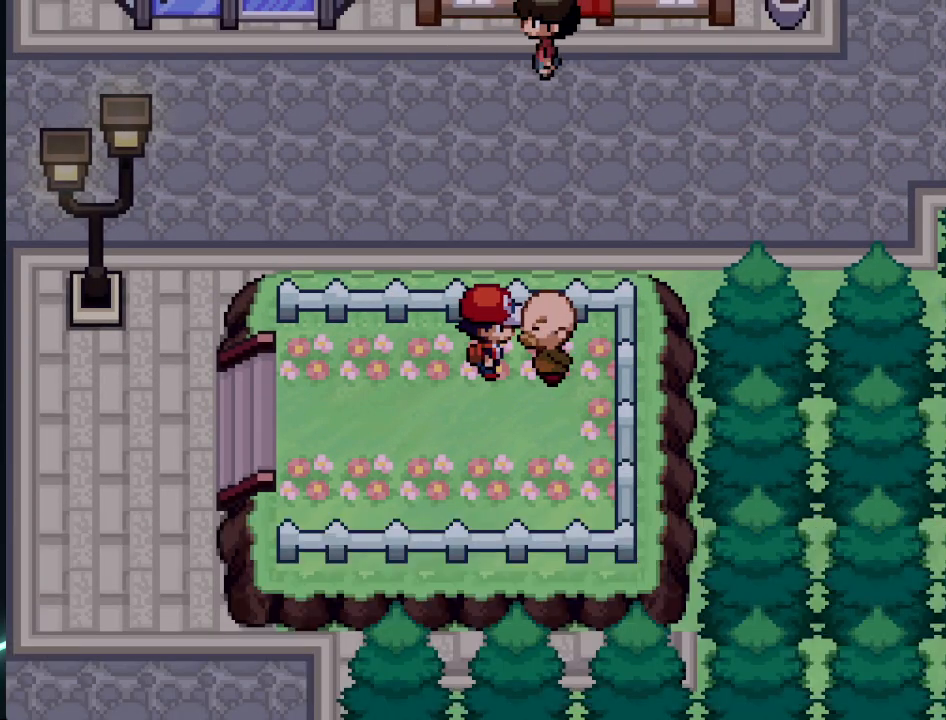
{"buttons": [], "left_stick": "center", "right_stick": "center", "events": [[125, "A", "down"], [292, "A", "up"], [375, "DPAD_DOWN", "down"], [500, "DPAD_DOWN", "up"]]}
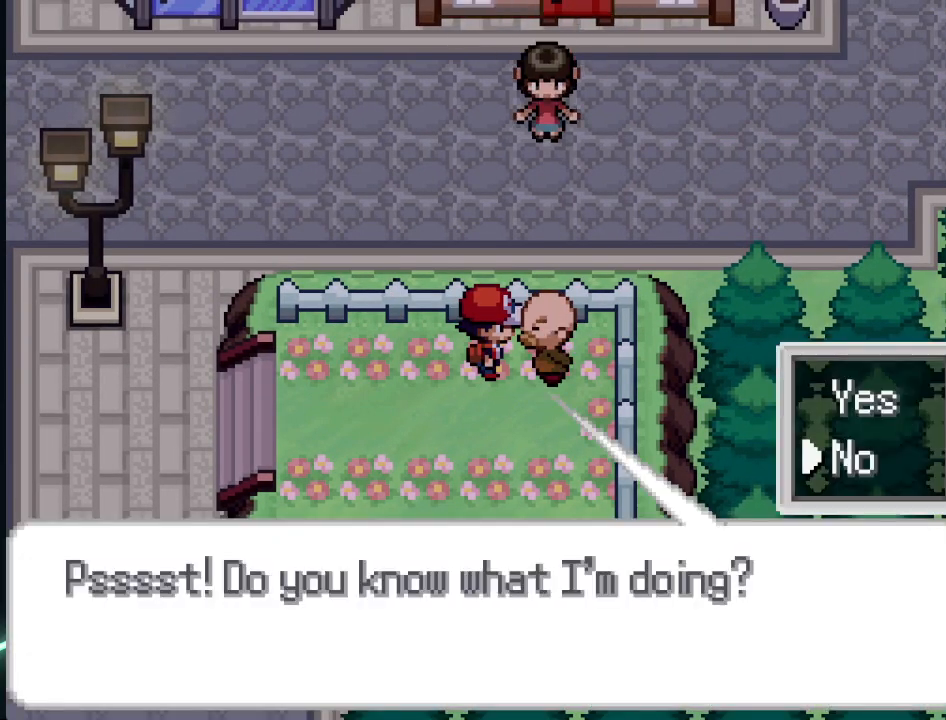
{"buttons": [], "left_stick": "center", "right_stick": "center", "events": [[125, "A", "down"], [334, "A", "up"]]}
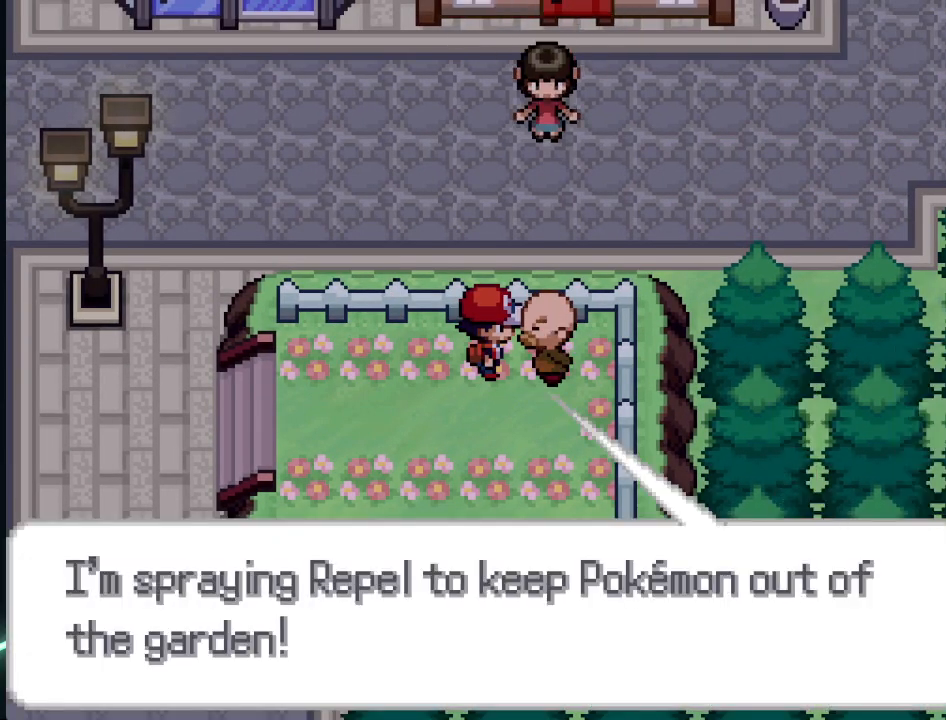
{"buttons": [], "left_stick": "center", "right_stick": "center", "events": []}
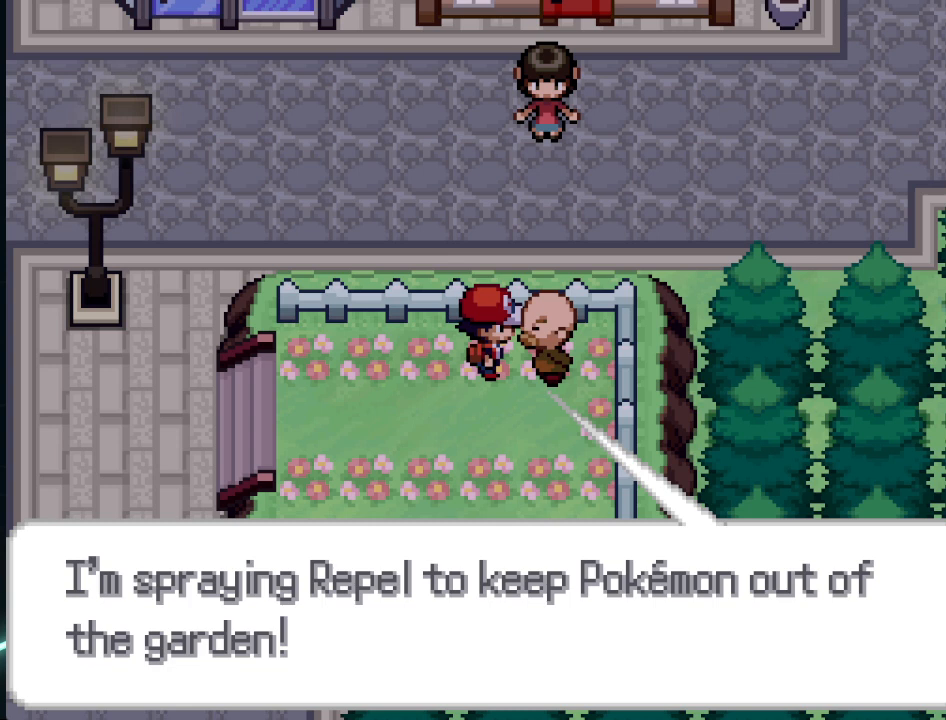
{"buttons": [], "left_stick": "center", "right_stick": "center", "events": []}
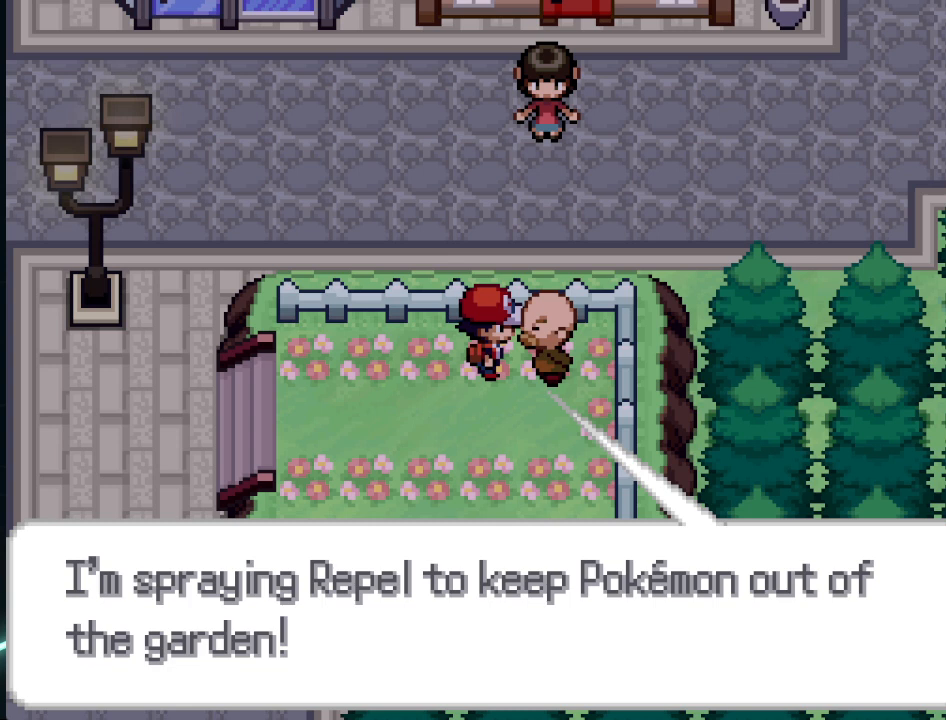
{"buttons": [], "left_stick": "center", "right_stick": "center", "events": []}
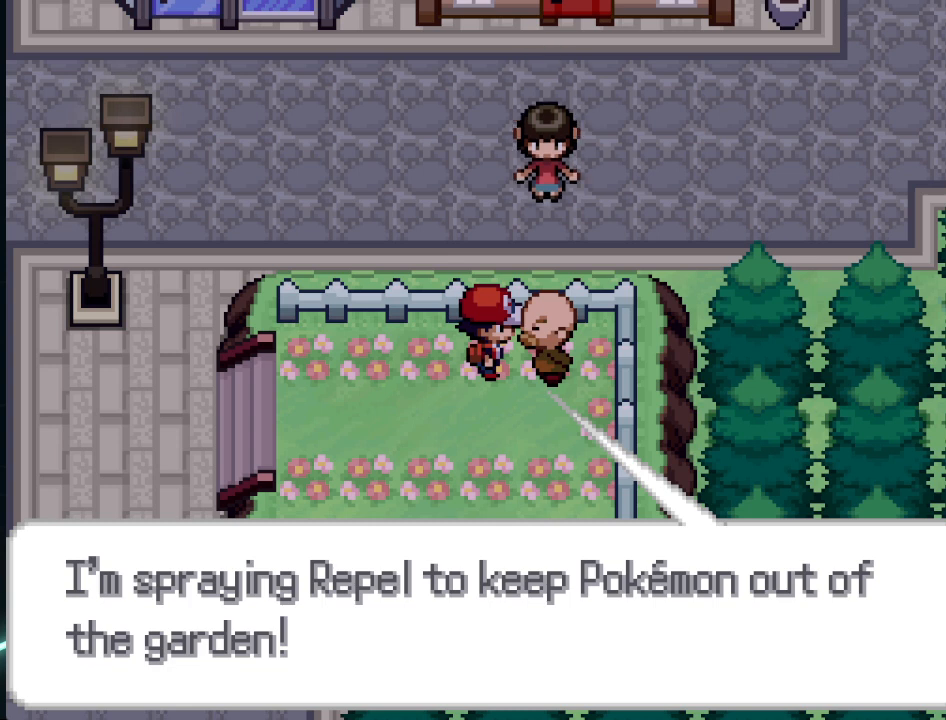
{"buttons": [], "left_stick": "center", "right_stick": "center", "events": []}
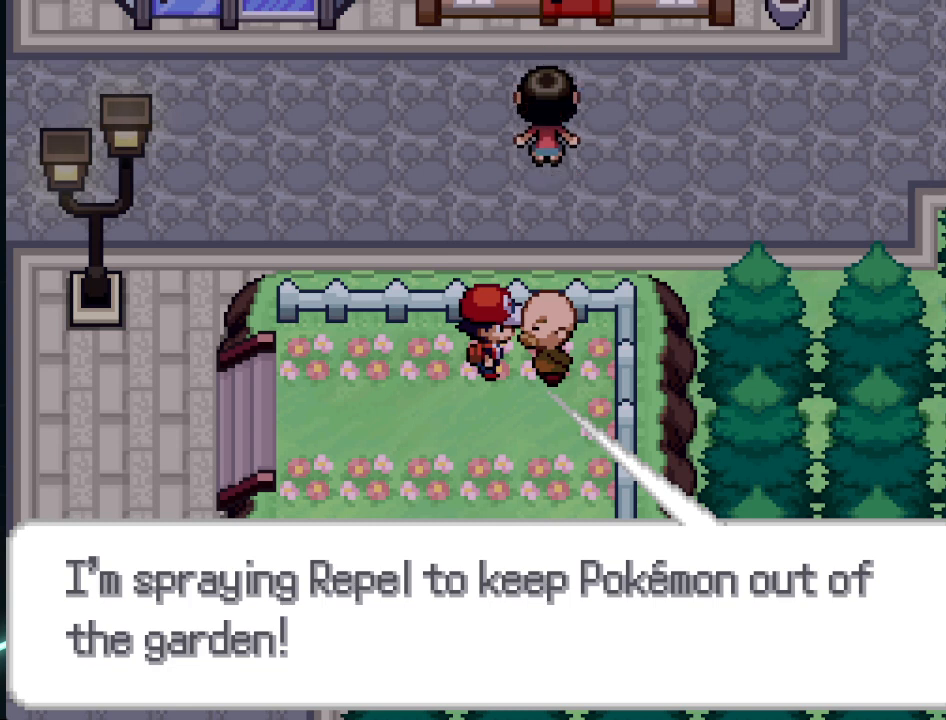
{"buttons": [], "left_stick": "center", "right_stick": "center", "events": [[83, "A", "down"], [250, "A", "up"]]}
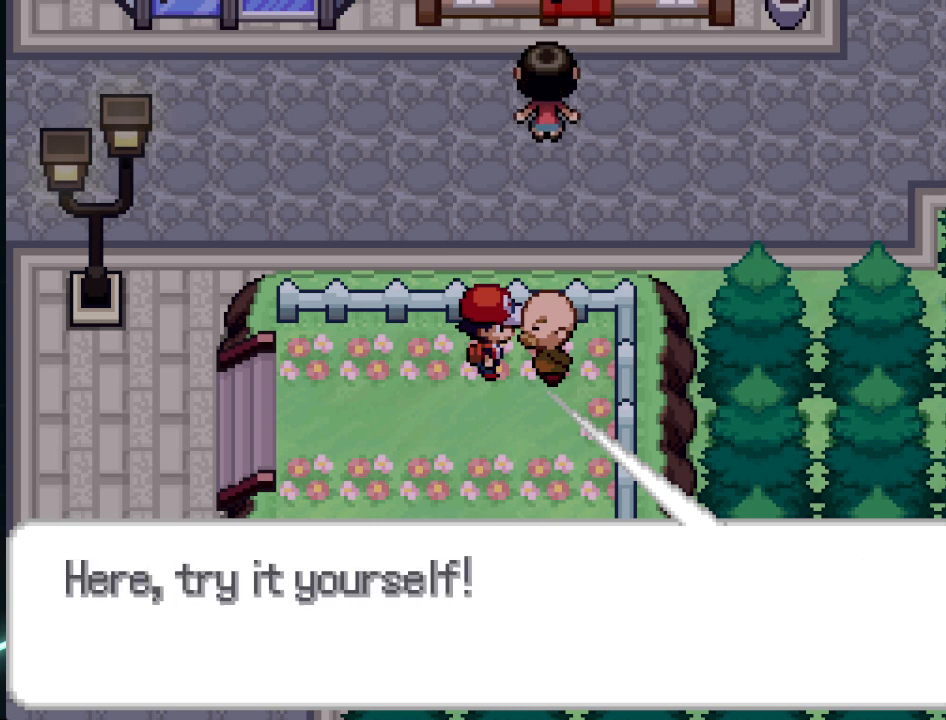
{"buttons": ["A"], "left_stick": "center", "right_stick": "center", "events": [[376, "A", "down"]]}
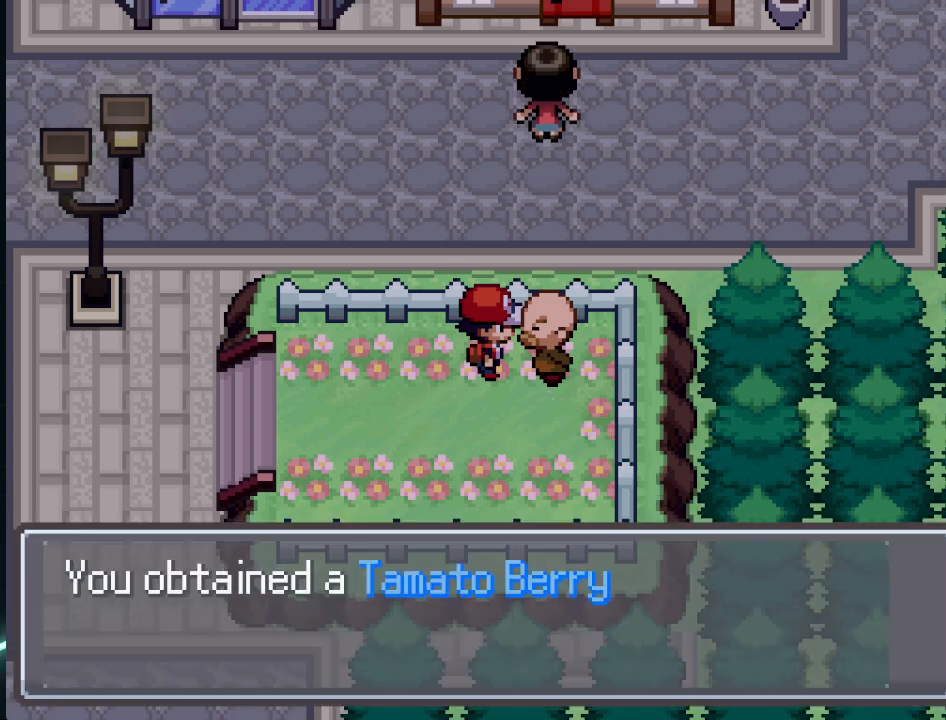
{"buttons": ["A"], "left_stick": "center", "right_stick": "center", "events": [[41, "A", "up"], [417, "A", "down"]]}
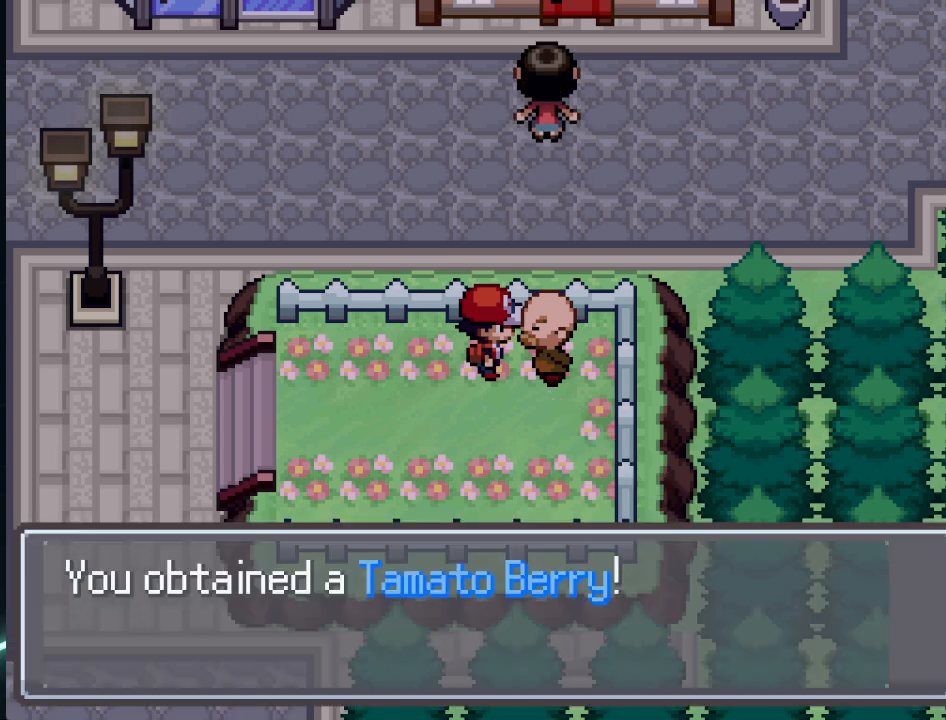
{"buttons": ["A", "DPAD_LEFT"], "left_stick": "center", "right_stick": "center", "events": [[42, "A", "up"], [167, "DPAD_LEFT", "down"], [376, "A", "down"]]}
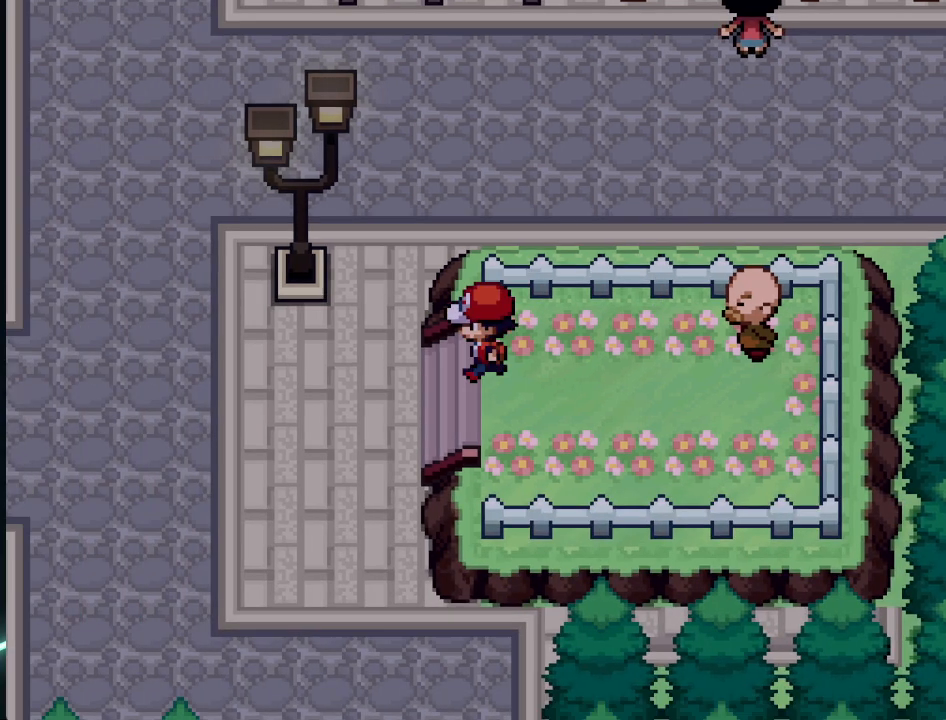
{"buttons": ["DPAD_UP"], "left_stick": "center", "right_stick": "center", "events": [[41, "A", "up"], [167, "DPAD_LEFT", "up"], [500, "DPAD_UP", "down"]]}
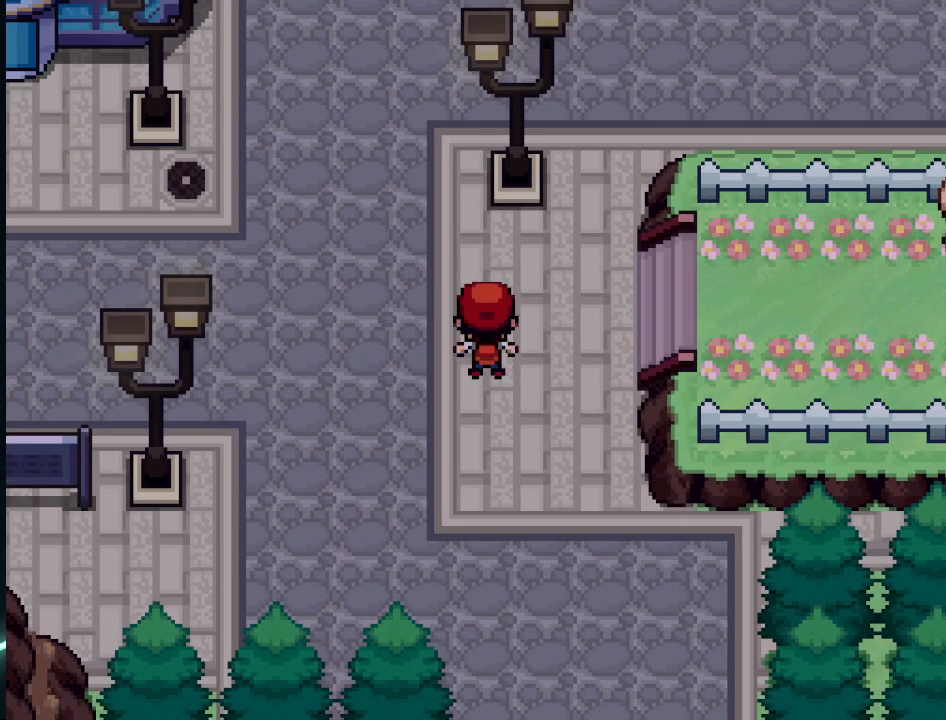
{"buttons": [], "left_stick": "center", "right_stick": "center", "events": [[167, "DPAD_LEFT", "down"], [209, "DPAD_UP", "up"], [334, "DPAD_LEFT", "up"], [334, "DPAD_UP", "down"], [501, "DPAD_UP", "up"]]}
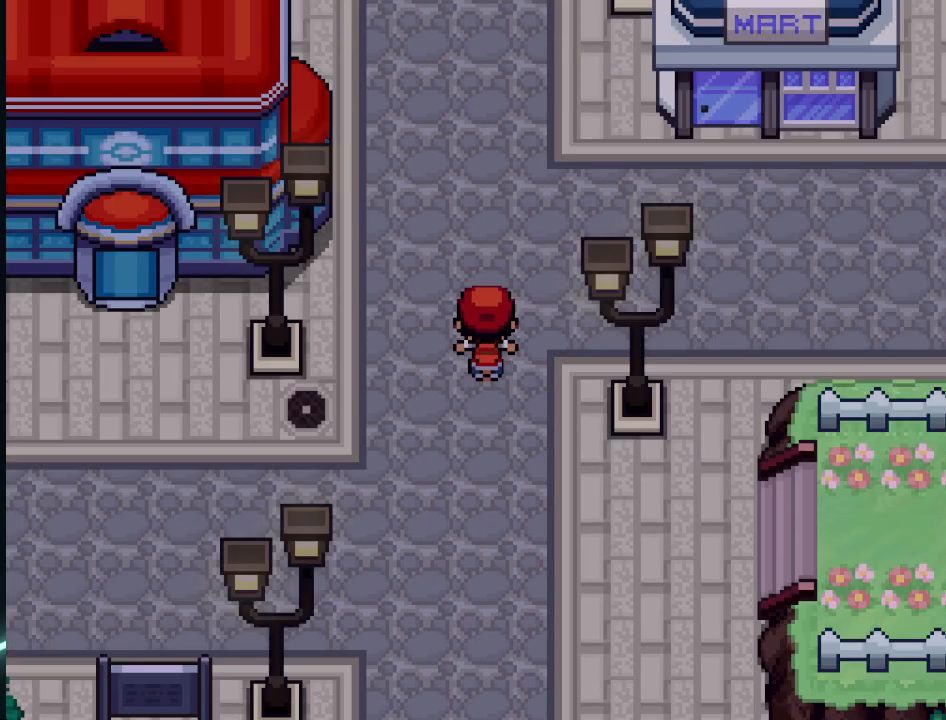
{"buttons": [], "left_stick": "center", "right_stick": "center", "events": [[41, "DPAD_RIGHT", "down"], [417, "DPAD_RIGHT", "up"]]}
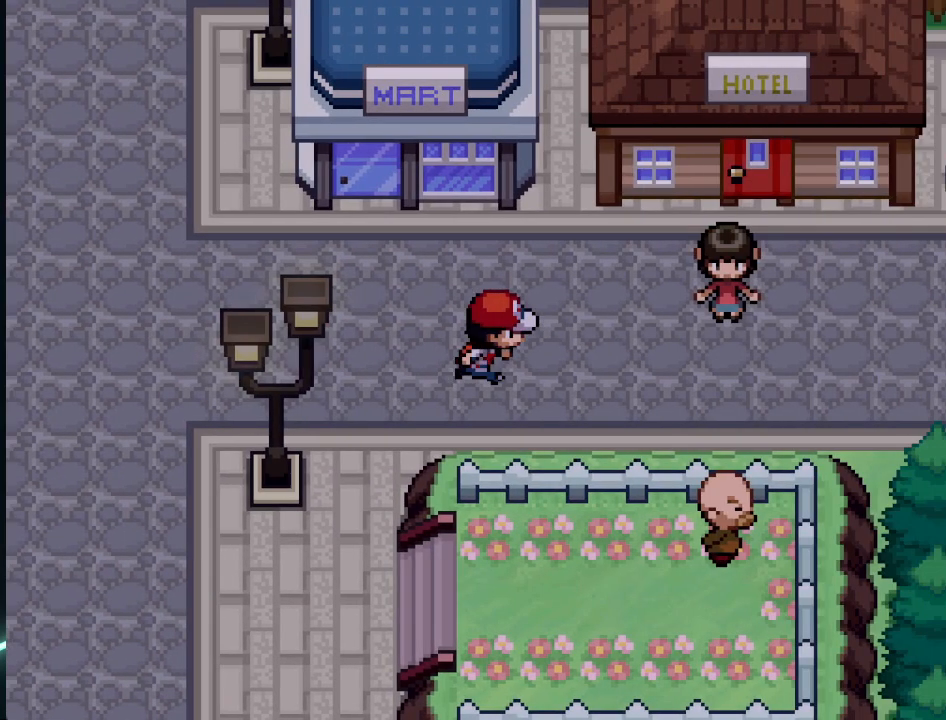
{"buttons": ["DPAD_UP"], "left_stick": "center", "right_stick": "center", "events": [[251, "DPAD_RIGHT", "down"], [417, "DPAD_RIGHT", "up"], [459, "DPAD_UP", "down"]]}
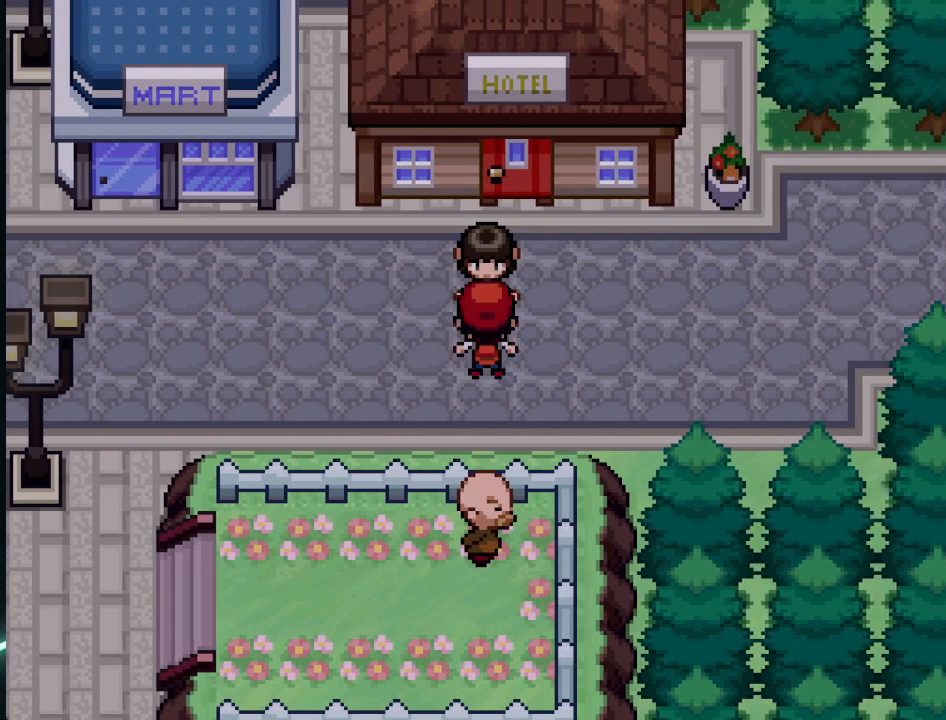
{"buttons": [], "left_stick": "center", "right_stick": "center", "events": [[83, "DPAD_UP", "up"], [208, "A", "down"], [375, "A", "up"]]}
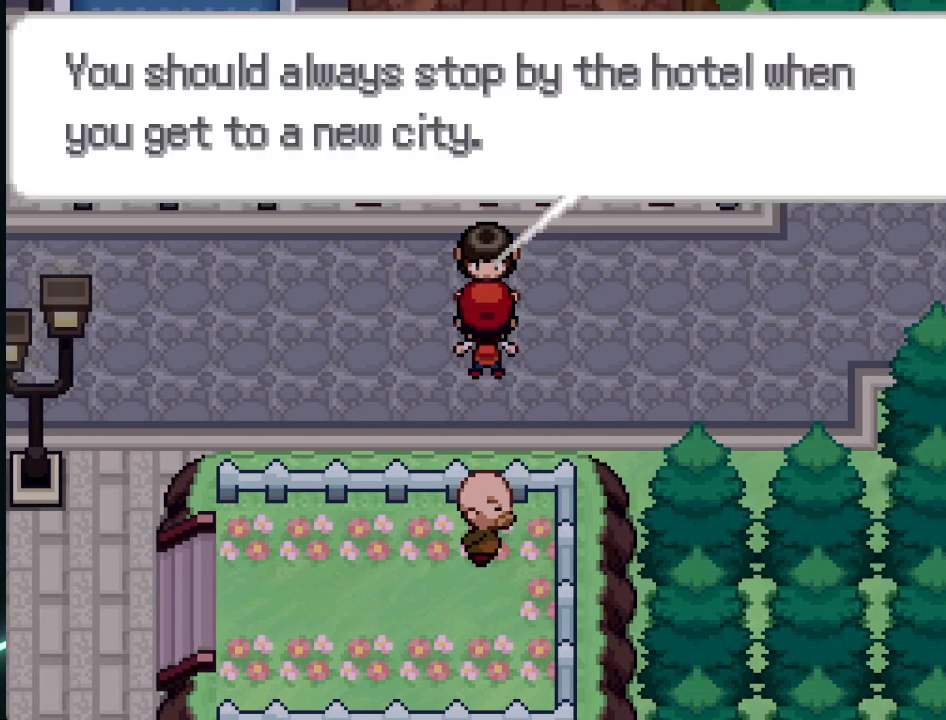
{"buttons": ["DPAD_RIGHT"], "left_stick": "center", "right_stick": "center", "events": [[292, "A", "down"], [292, "DPAD_RIGHT", "down"], [417, "A", "up"]]}
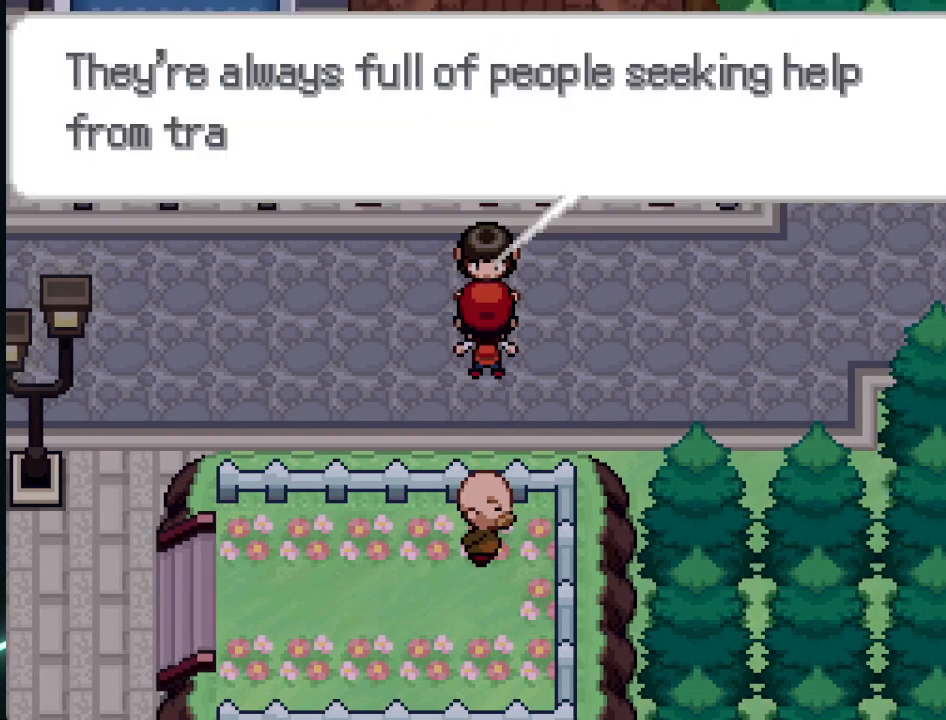
{"buttons": ["DPAD_UP"], "left_stick": "center", "right_stick": "center", "events": [[42, "DPAD_RIGHT", "up"], [125, "DPAD_UP", "down"], [250, "A", "down"], [292, "DPAD_UP", "up"], [333, "DPAD_RIGHT", "down"], [375, "A", "up"], [459, "DPAD_RIGHT", "up"], [500, "DPAD_UP", "down"]]}
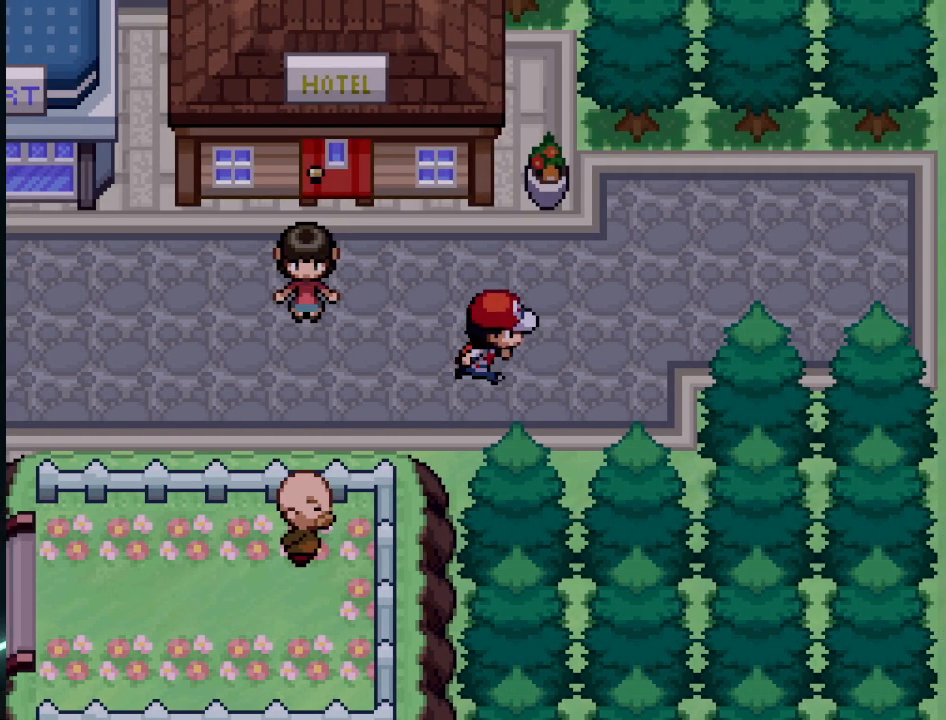
{"buttons": ["DPAD_UP"], "left_stick": "center", "right_stick": "center", "events": [[125, "DPAD_LEFT", "down"], [209, "DPAD_UP", "up"], [334, "DPAD_LEFT", "up"], [334, "DPAD_UP", "down"]]}
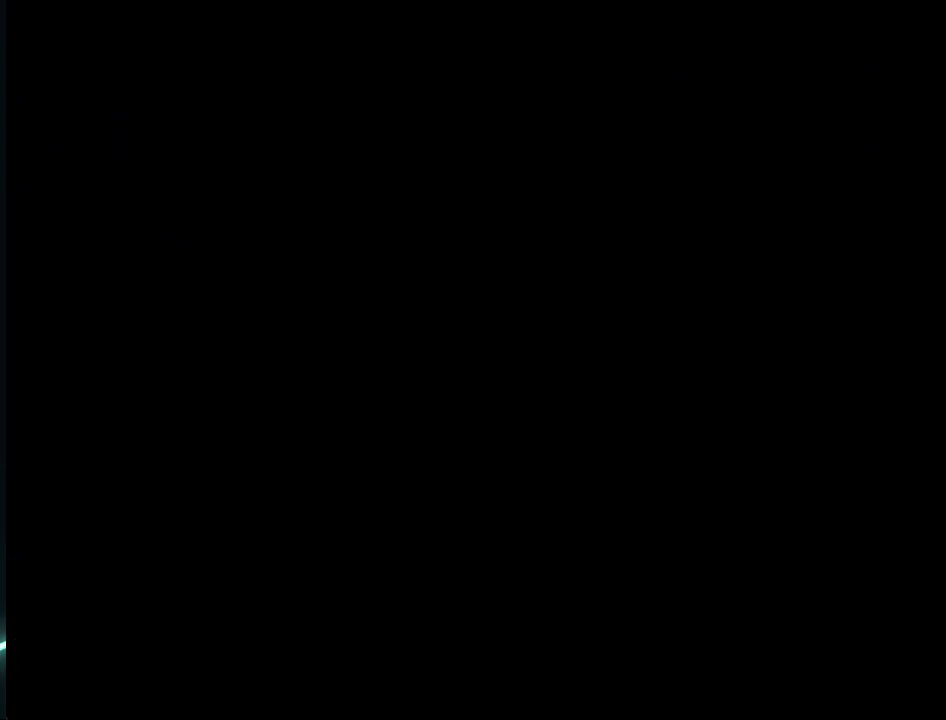
{"buttons": [], "left_stick": "center", "right_stick": "center", "events": [[292, "DPAD_UP", "up"]]}
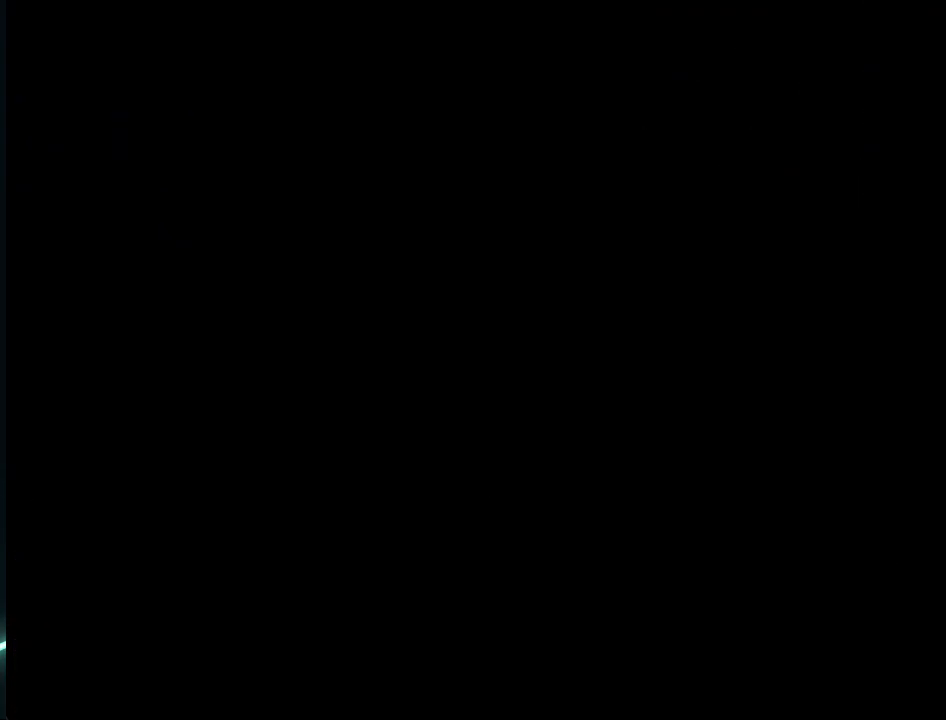
{"buttons": [], "left_stick": "center", "right_stick": "center", "events": [[42, "DPAD_UP", "down"], [125, "DPAD_UP", "up"]]}
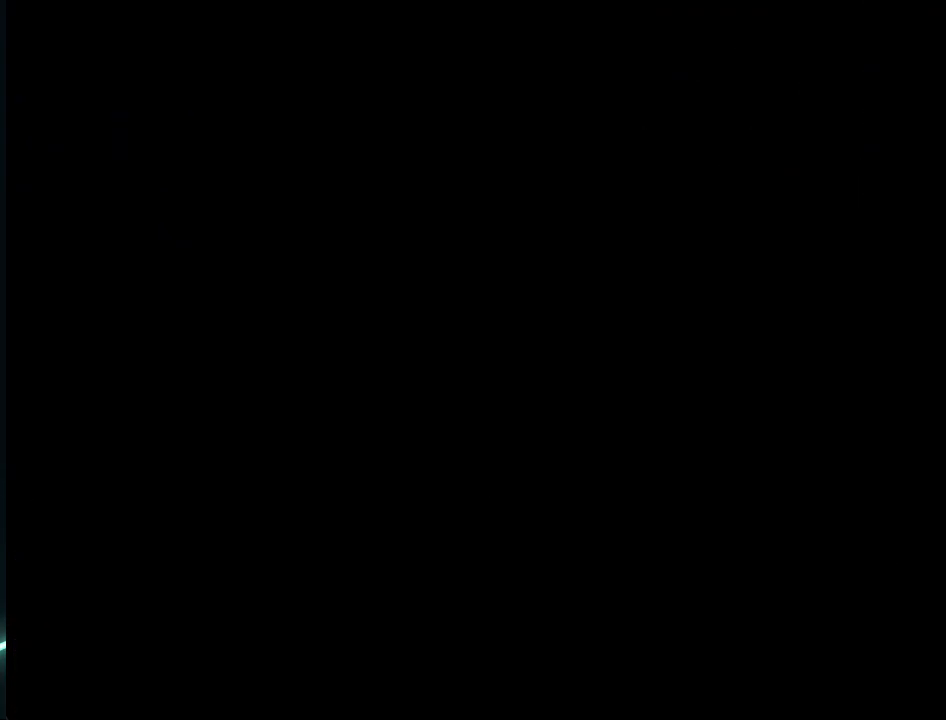
{"buttons": [], "left_stick": "center", "right_stick": "center", "events": []}
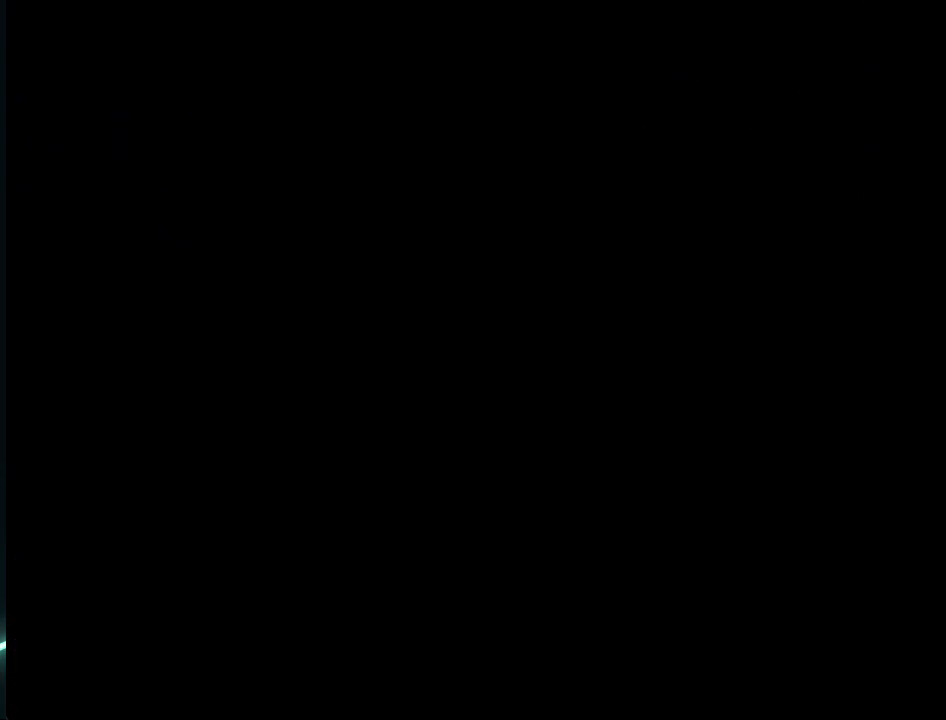
{"buttons": [], "left_stick": "center", "right_stick": "center", "events": []}
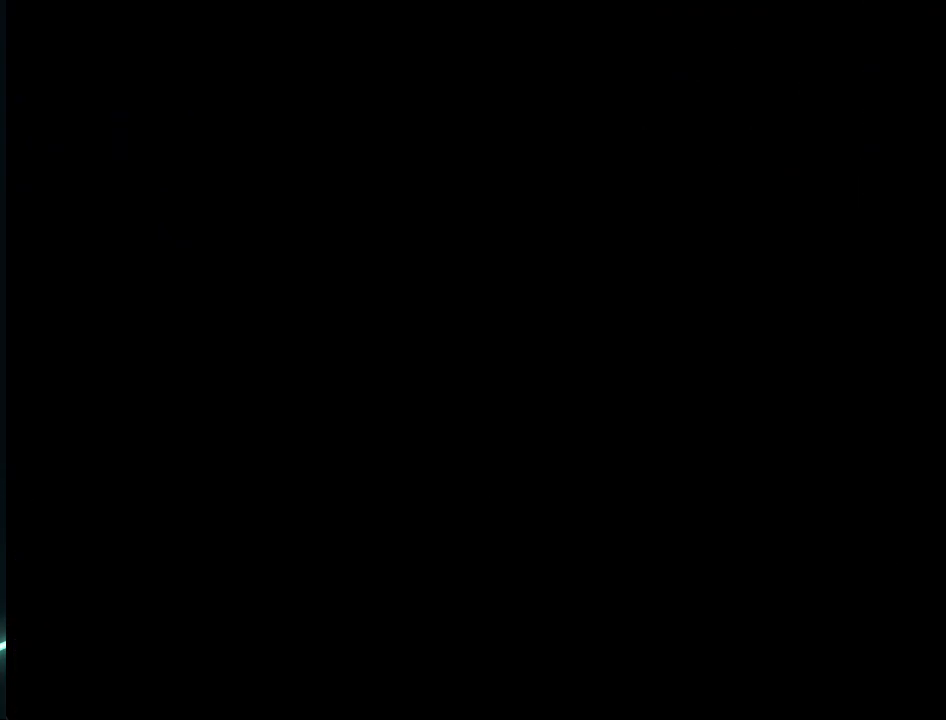
{"buttons": [], "left_stick": "center", "right_stick": "center", "events": []}
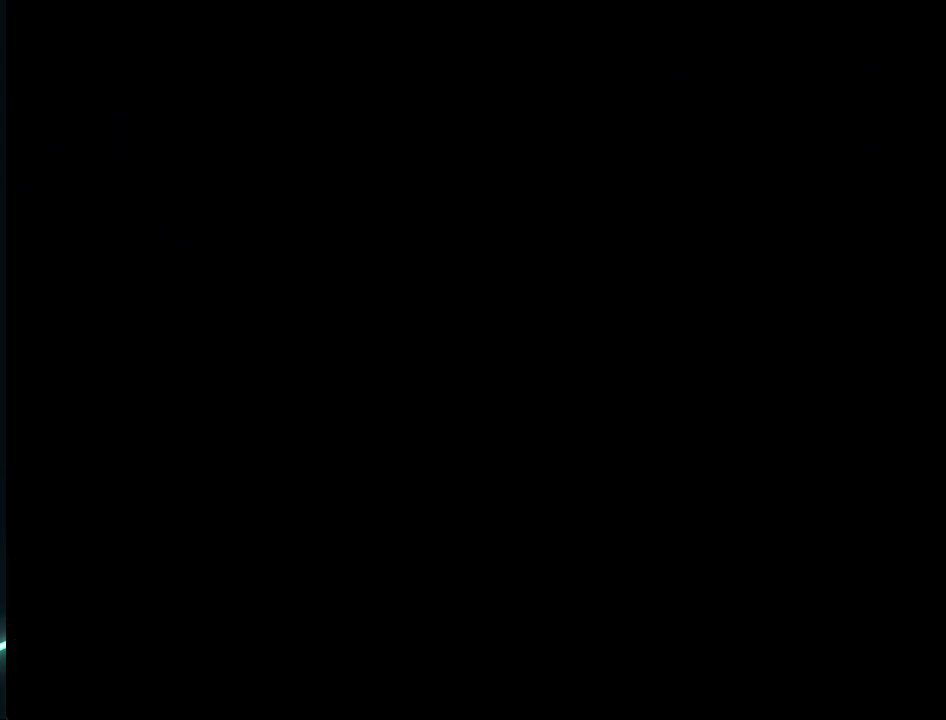
{"buttons": ["DPAD_UP"], "left_stick": "center", "right_stick": "center", "events": [[376, "DPAD_UP", "down"]]}
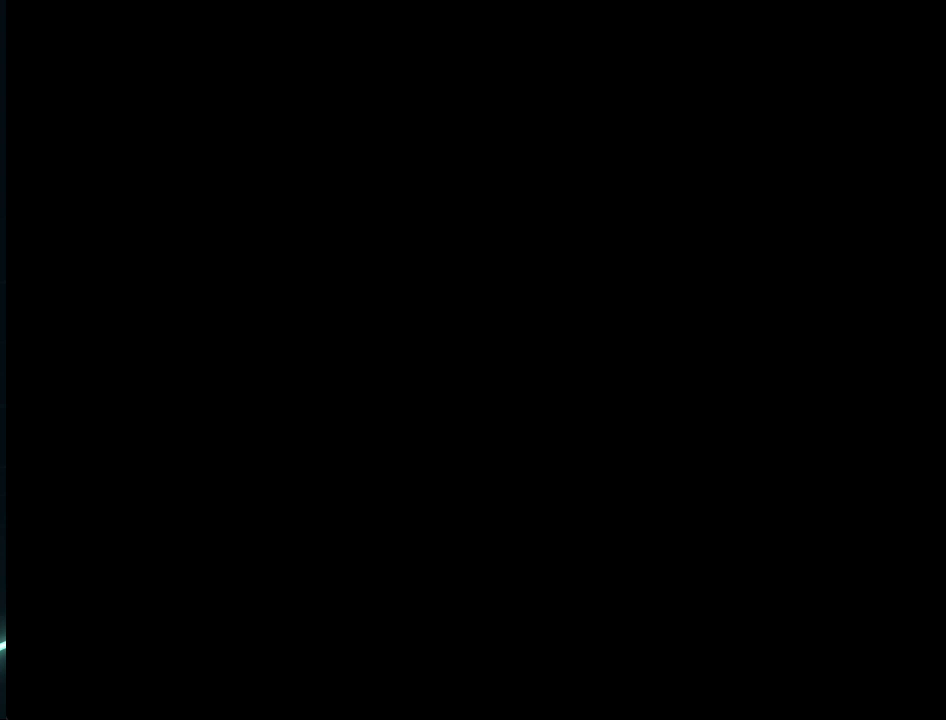
{"buttons": [], "left_stick": "center", "right_stick": "center", "events": [[125, "DPAD_UP", "up"]]}
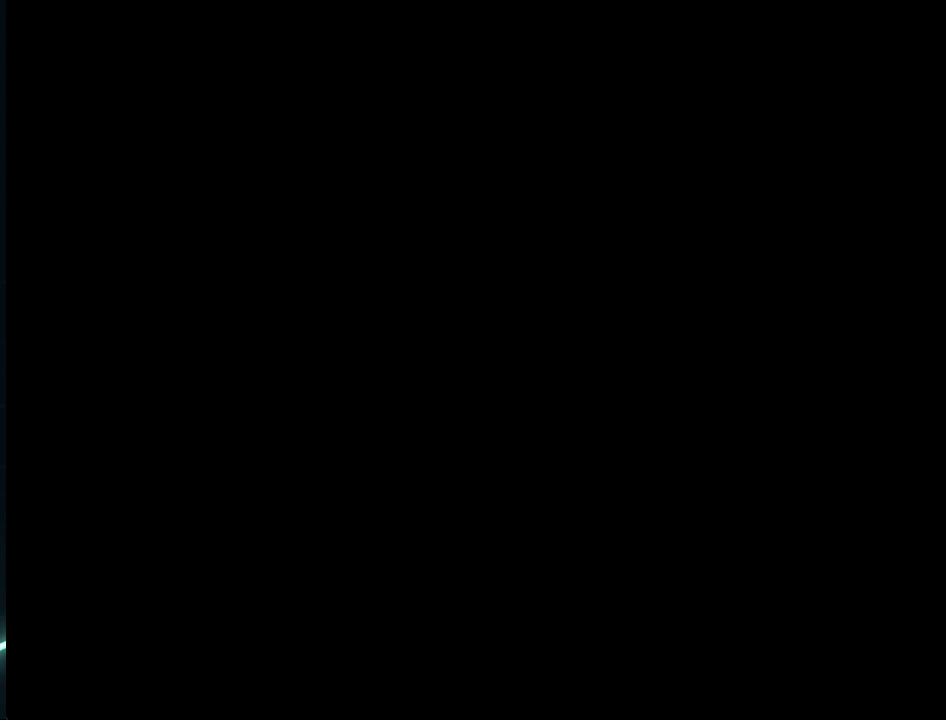
{"buttons": [], "left_stick": "center", "right_stick": "center", "events": []}
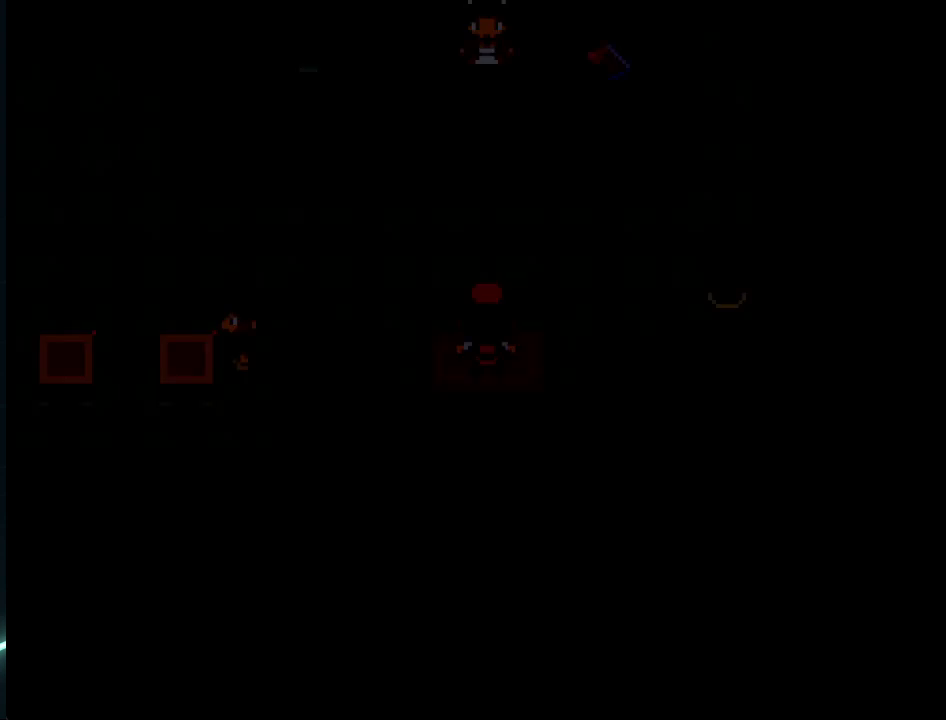
{"buttons": ["DPAD_UP"], "left_stick": "center", "right_stick": "center", "events": [[459, "DPAD_UP", "down"]]}
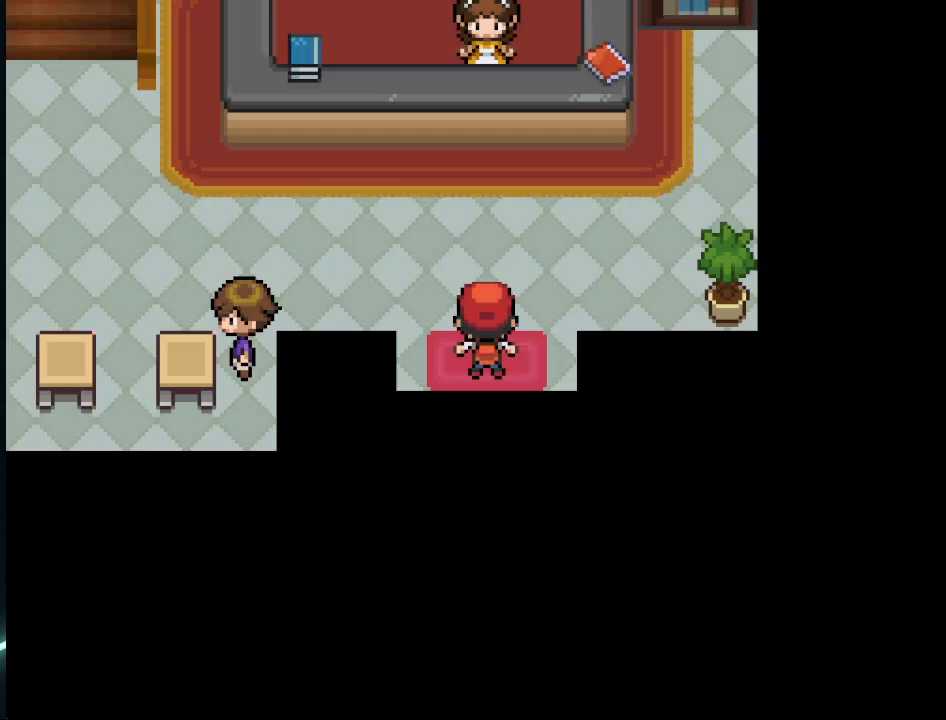
{"buttons": [], "left_stick": "center", "right_stick": "center", "events": [[167, "DPAD_UP", "up"], [251, "DPAD_LEFT", "down"], [501, "DPAD_LEFT", "up"]]}
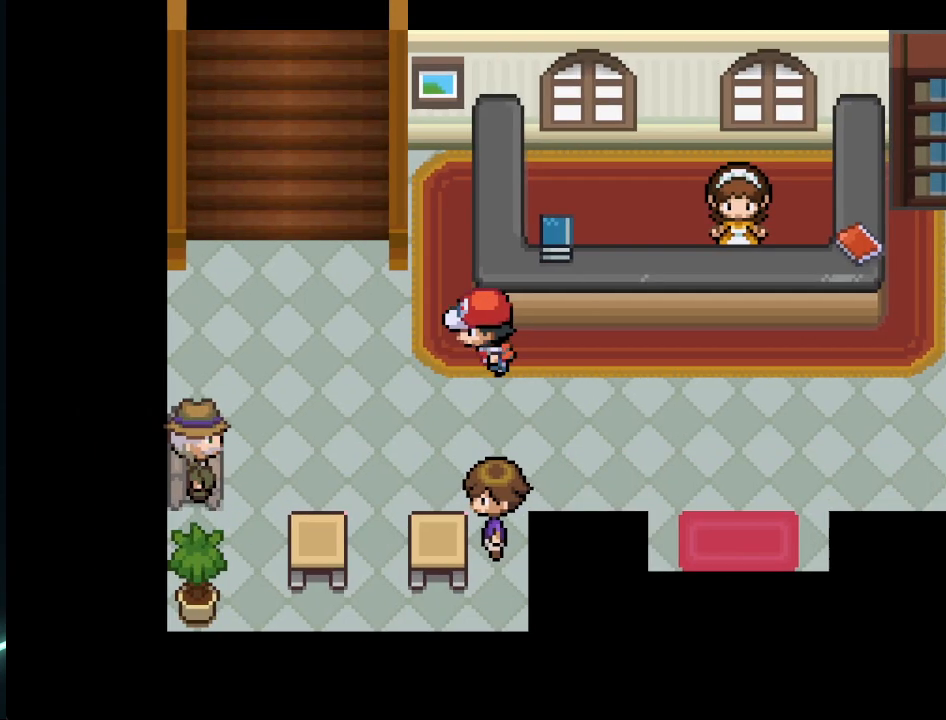
{"buttons": ["DPAD_LEFT"], "left_stick": "center", "right_stick": "center", "events": [[42, "DPAD_DOWN", "down"], [208, "DPAD_DOWN", "up"], [459, "DPAD_LEFT", "down"]]}